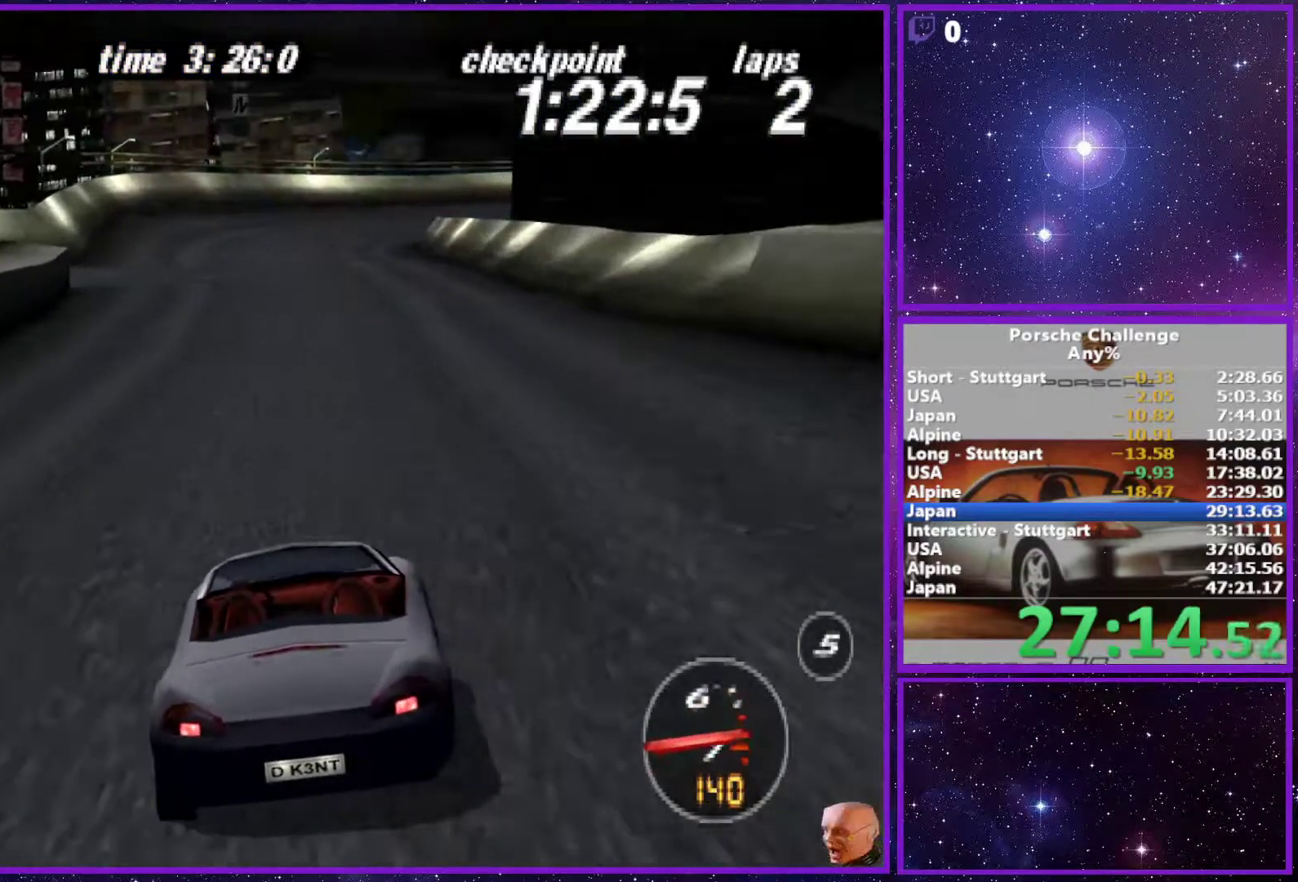
Gameplay with a controller (PlayStation layout); each line is a JSON object with the inputs held at the frame after it (dt_ms = milliseconds from this image to that frame). "events" lists button and stick changes between this image and that frame as [ms after this image, input, new state], when the widget could be followed in between. Not read: L3.
{"dt_ms": 500, "buttons": [], "left_stick": "center", "right_stick": "center", "events": [[183, "left_stick", "left"], [300, "left_stick", "center"]]}
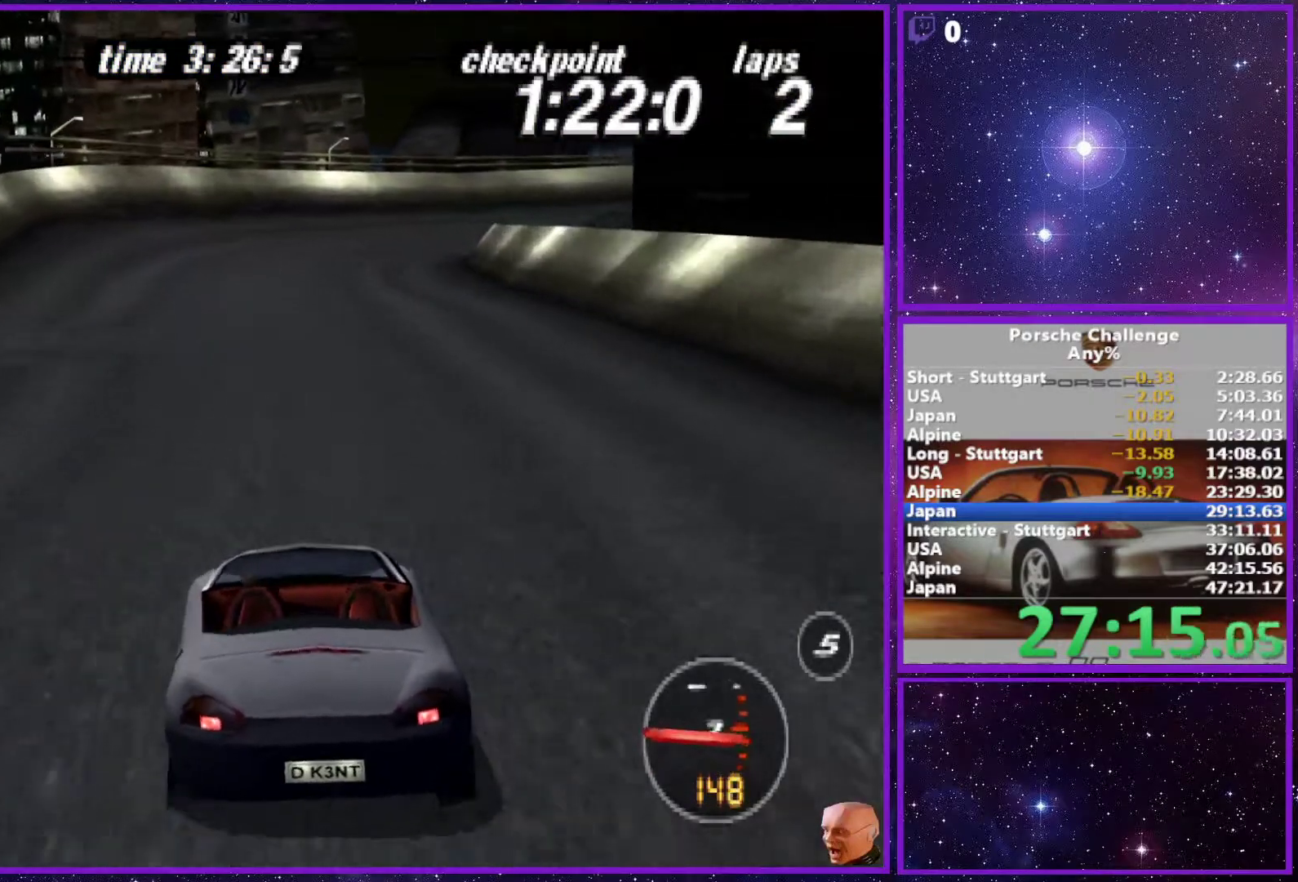
{"dt_ms": 500, "buttons": [], "left_stick": "center", "right_stick": "center", "events": []}
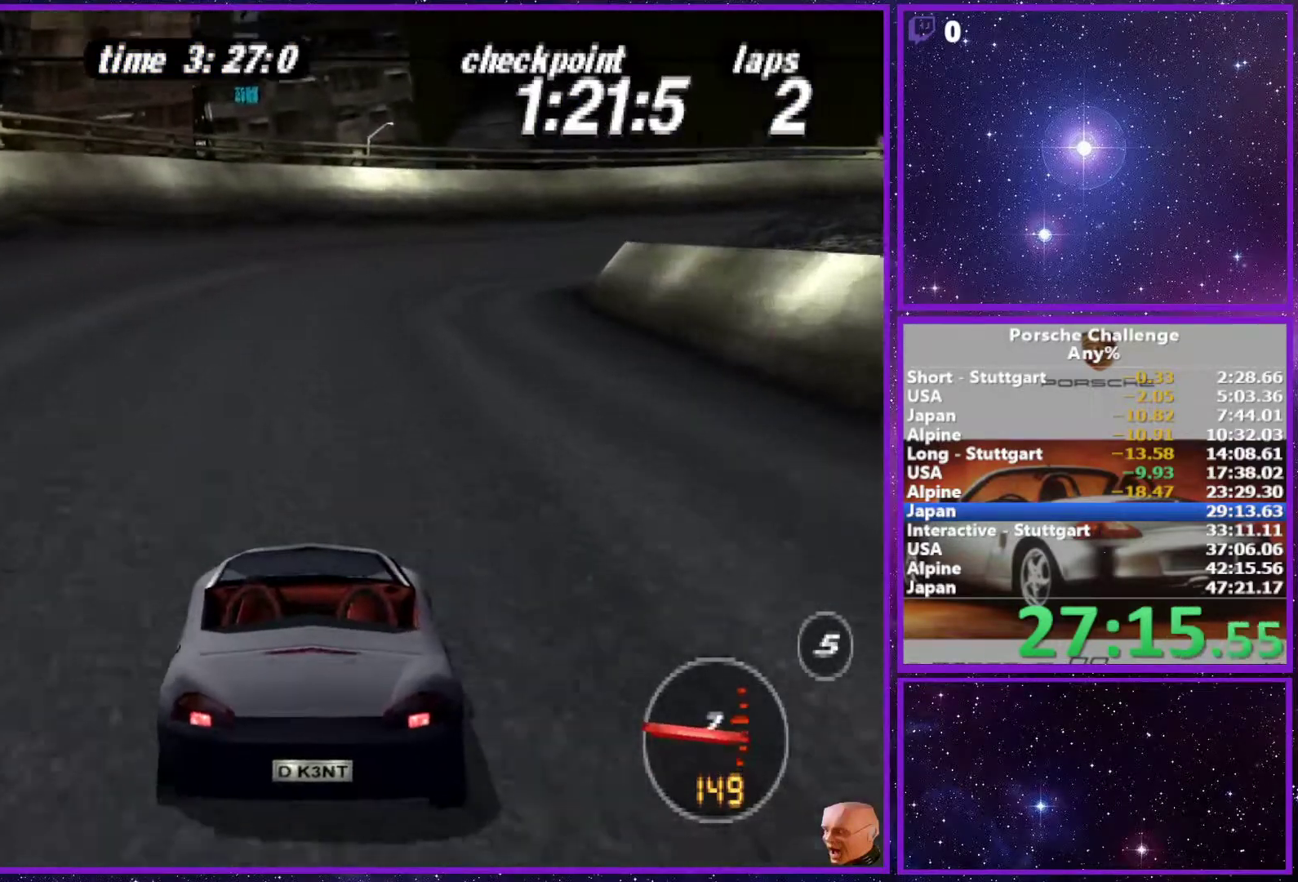
{"dt_ms": 500, "buttons": [], "left_stick": "right", "right_stick": "down", "events": [[67, "left_stick", "right"], [283, "right_stick", "down"]]}
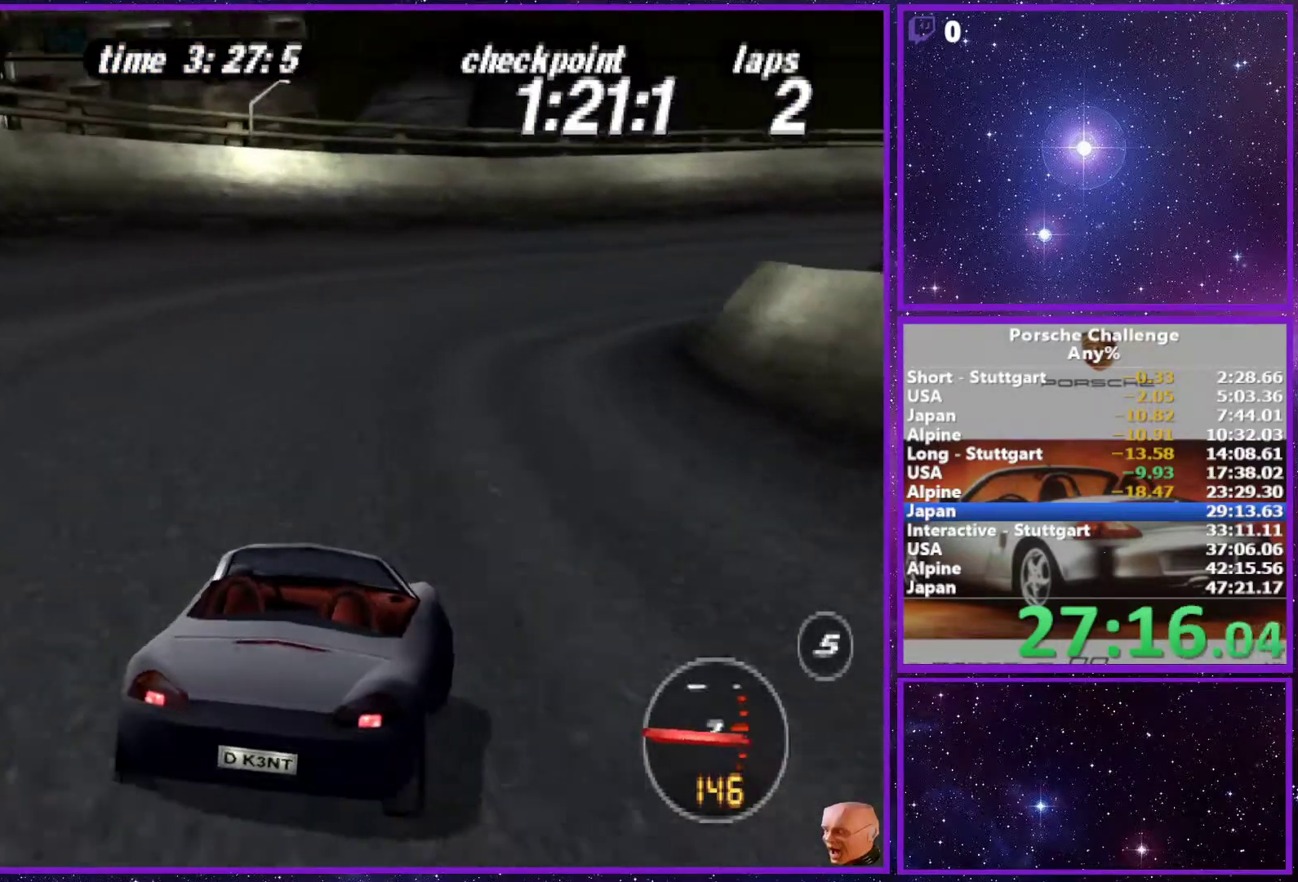
{"dt_ms": 500, "buttons": [], "left_stick": "right", "right_stick": "down", "events": []}
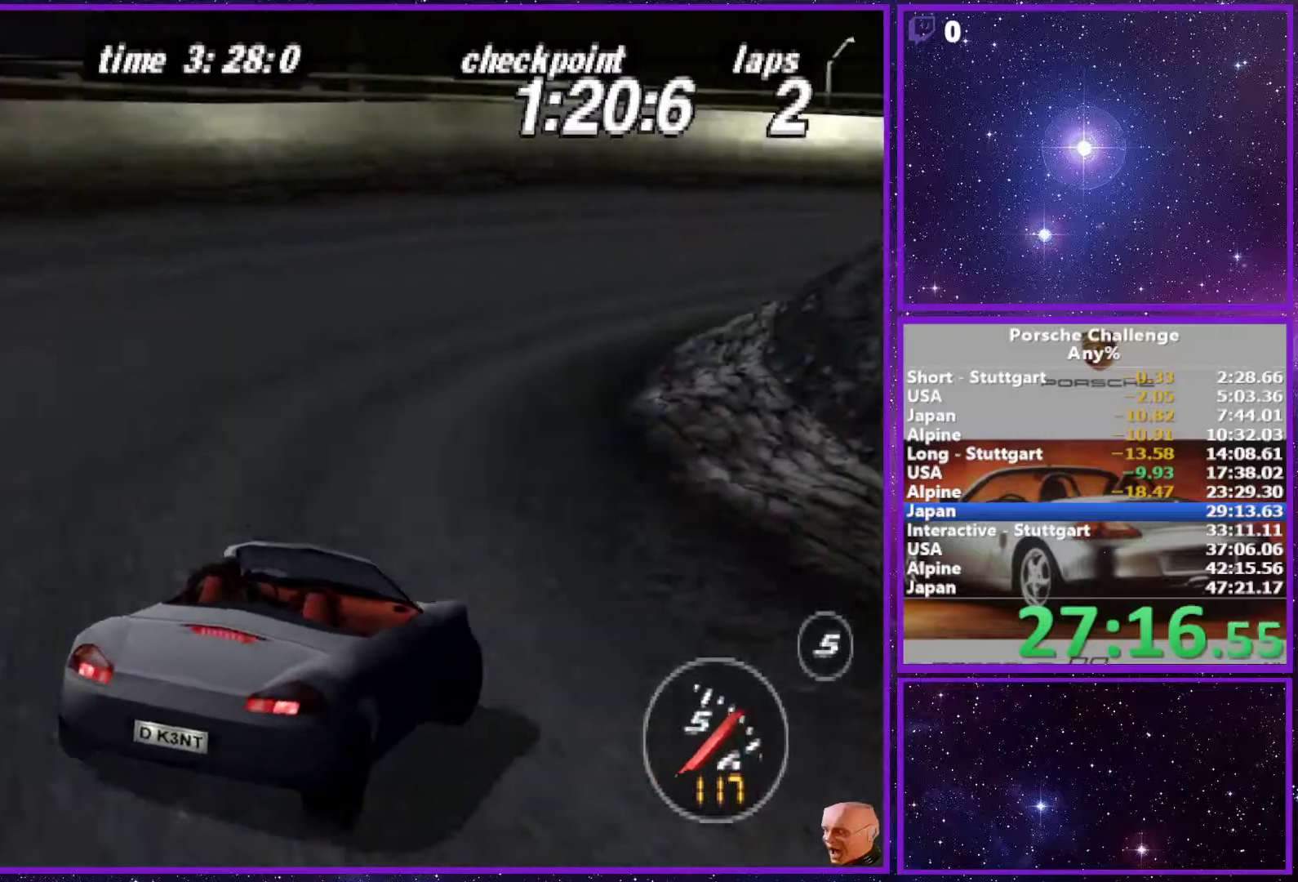
{"dt_ms": 500, "buttons": [], "left_stick": "right", "right_stick": "down", "events": [[67, "R2", "down"], [150, "R2", "up"], [200, "left_stick", "center"], [333, "left_stick", "right"]]}
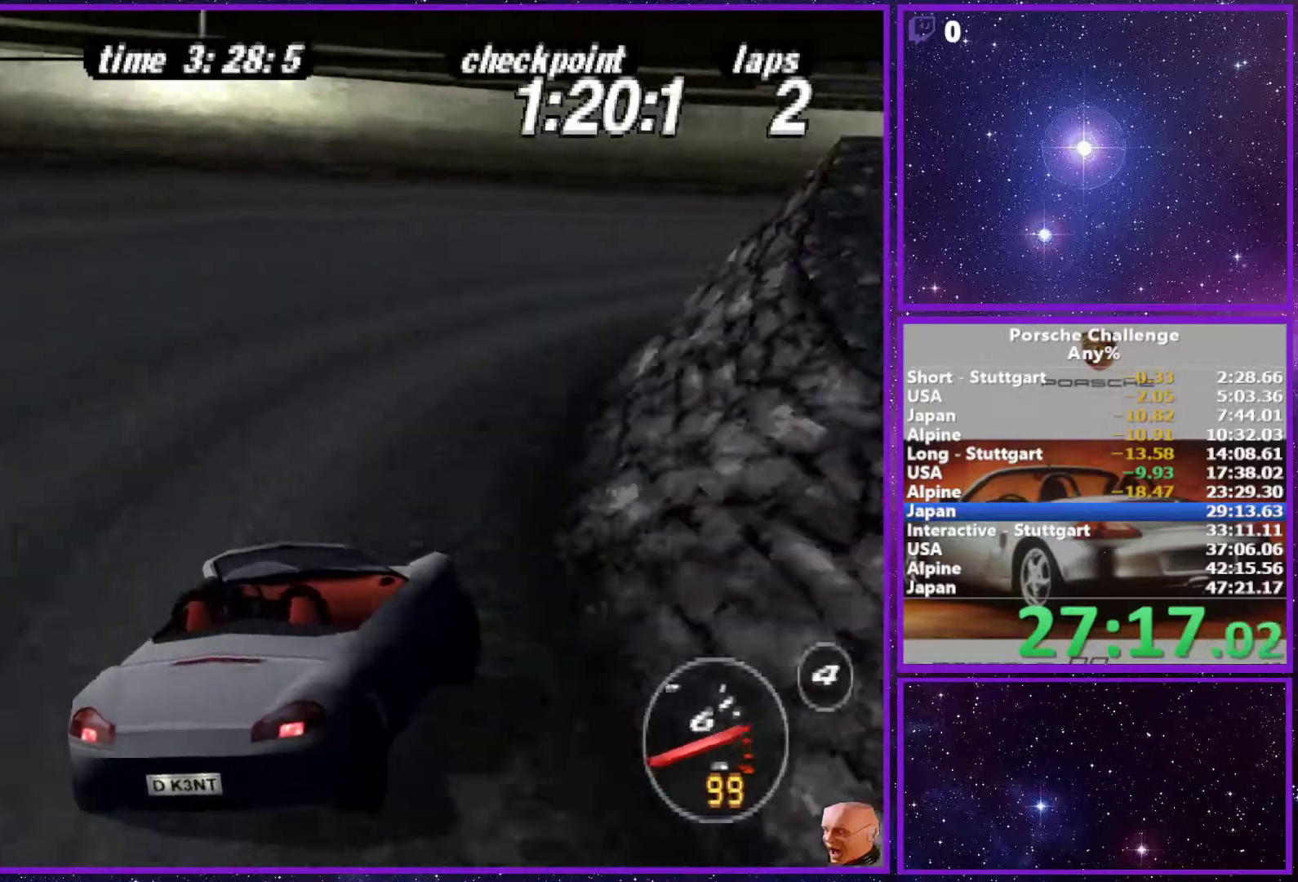
{"dt_ms": 500, "buttons": [], "left_stick": "right", "right_stick": "down", "events": [[217, "right_stick", "center"], [450, "right_stick", "down"]]}
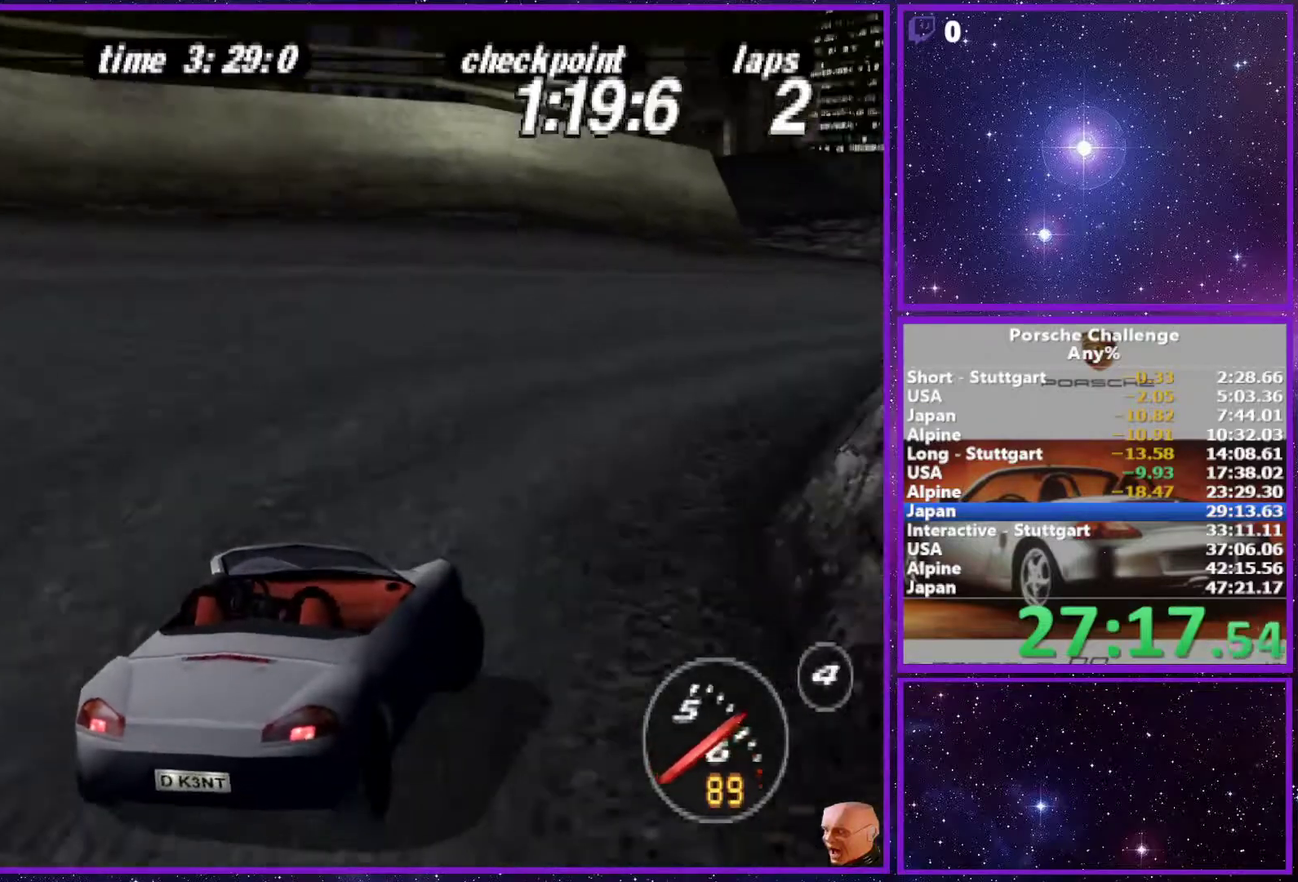
{"dt_ms": 500, "buttons": [], "left_stick": "center", "right_stick": "center", "events": [[117, "right_stick", "center"], [300, "left_stick", "left"], [417, "left_stick", "center"]]}
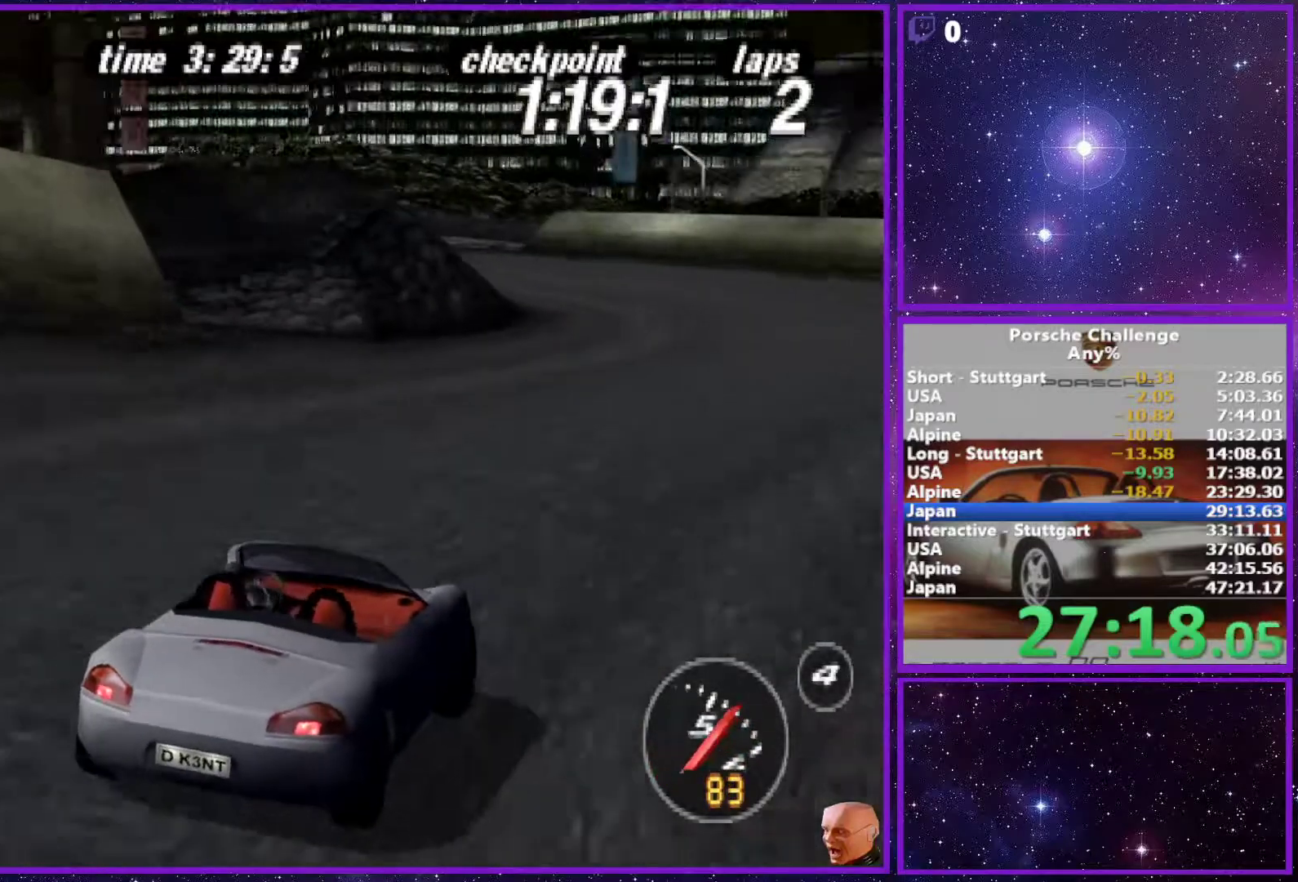
{"dt_ms": 500, "buttons": [], "left_stick": "left", "right_stick": "center", "events": [[100, "left_stick", "right"], [250, "left_stick", "left"]]}
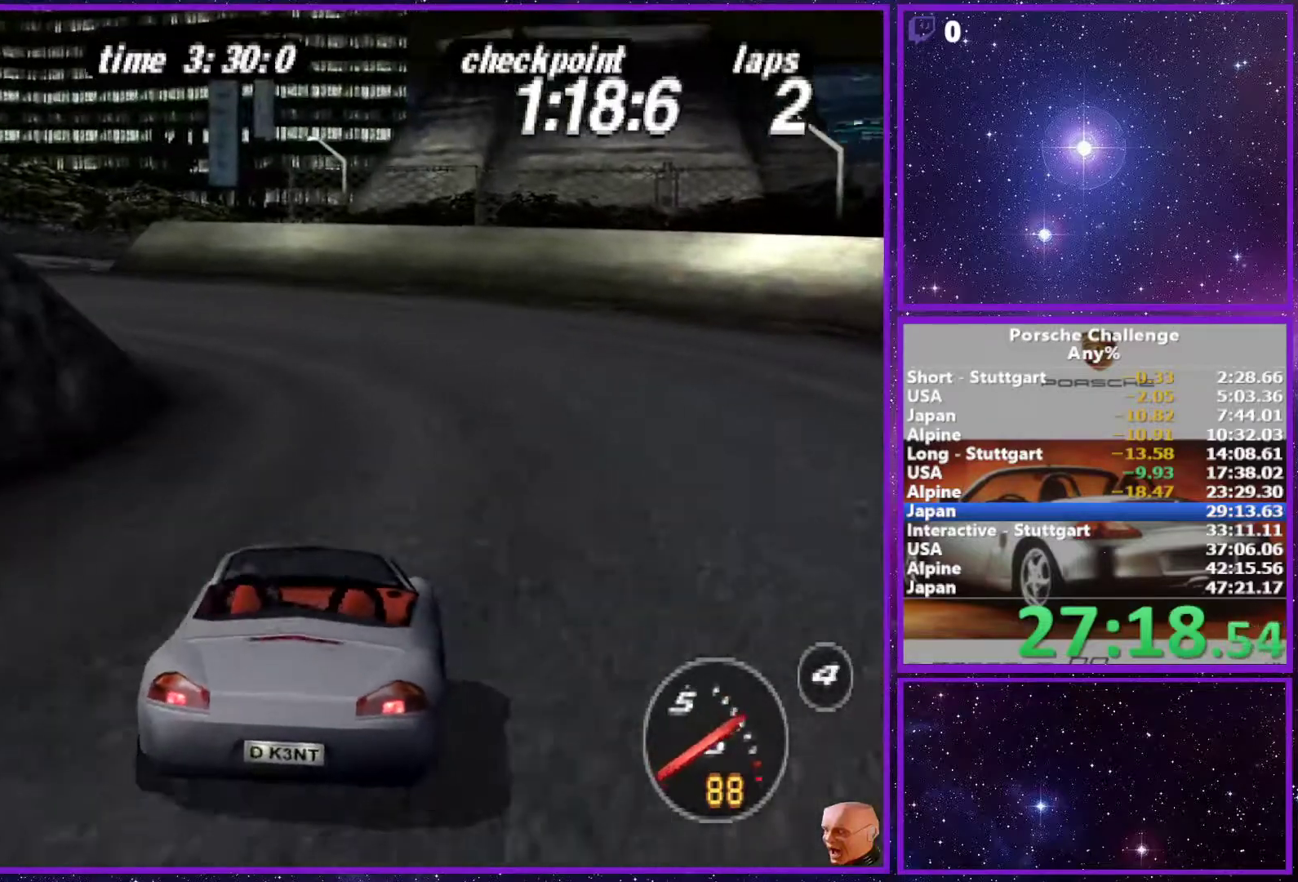
{"dt_ms": 500, "buttons": [], "left_stick": "left", "right_stick": "center", "events": []}
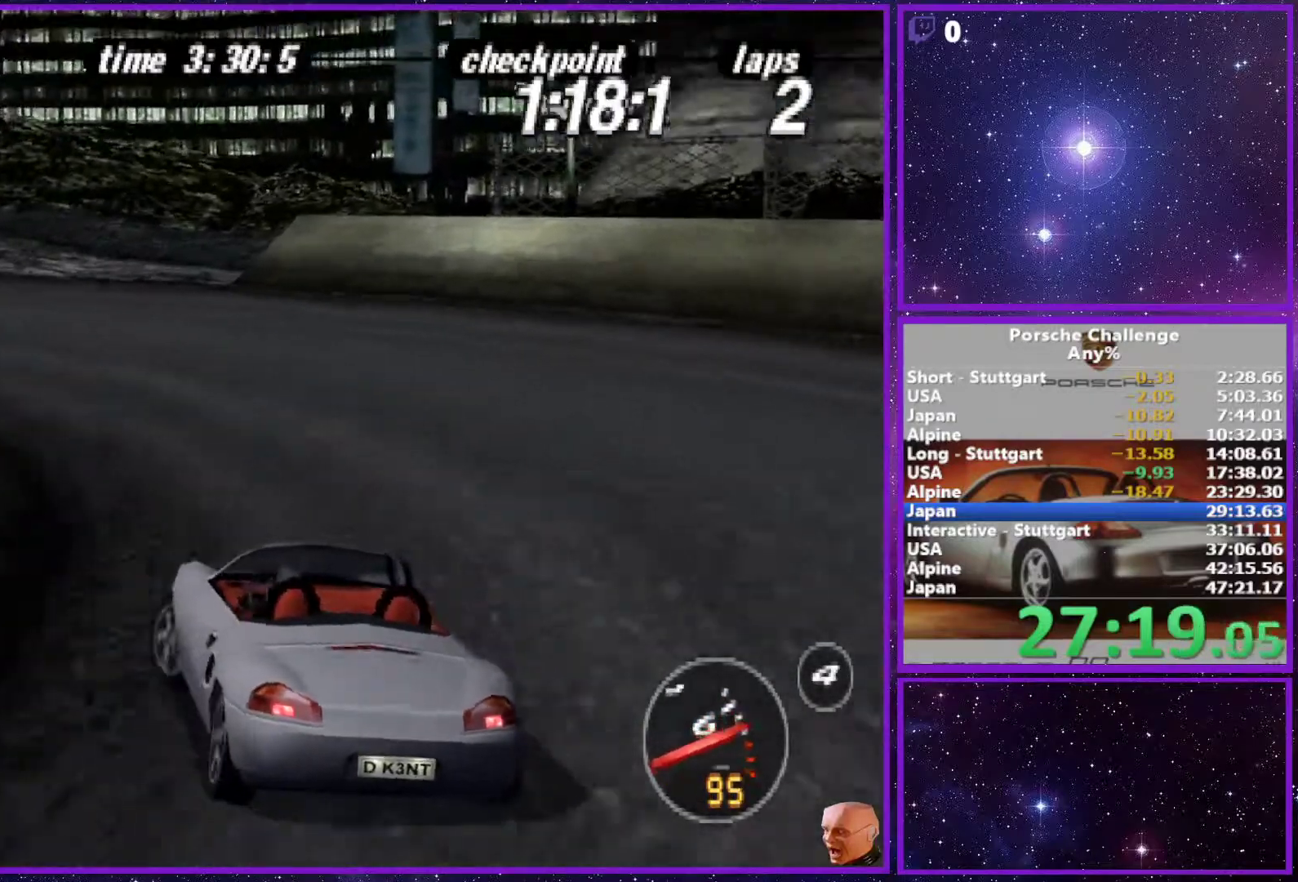
{"dt_ms": 500, "buttons": [], "left_stick": "left", "right_stick": "center", "events": [[317, "L2", "down"], [350, "left_stick", "center"], [417, "L2", "up"], [433, "left_stick", "left"]]}
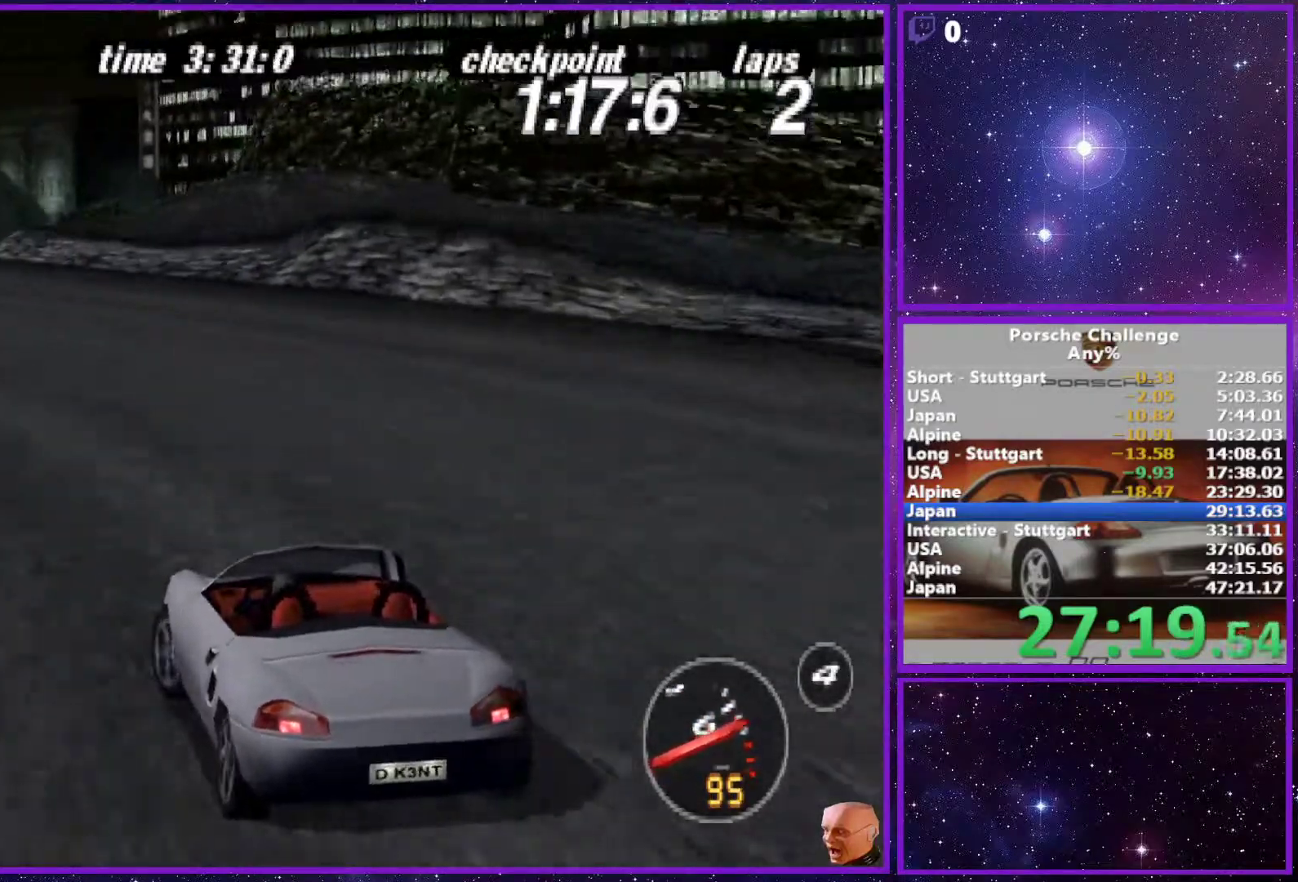
{"dt_ms": 500, "buttons": [], "left_stick": "center", "right_stick": "right", "events": [[50, "left_stick", "center"], [367, "right_stick", "right"]]}
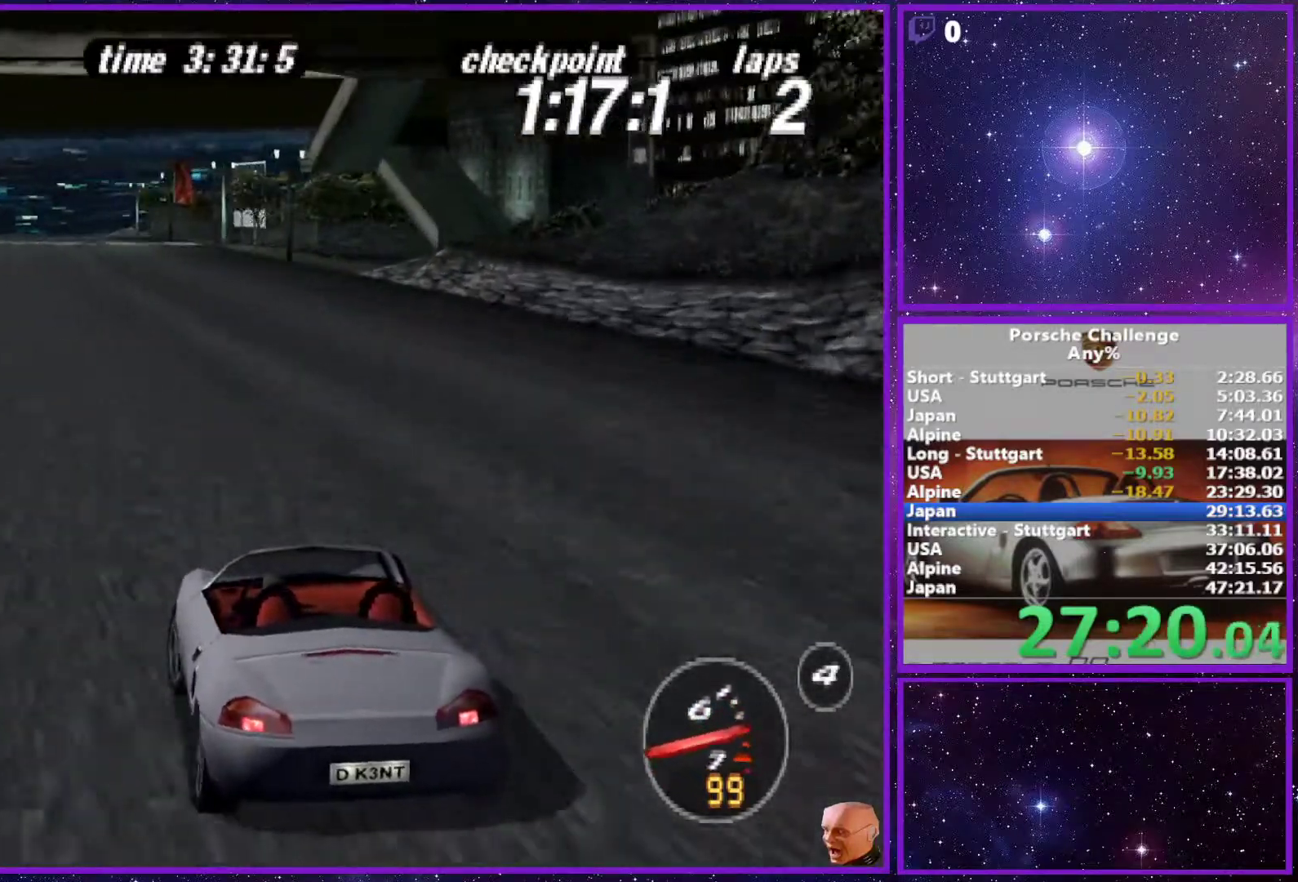
{"dt_ms": 500, "buttons": [], "left_stick": "right", "right_stick": "right", "events": [[400, "left_stick", "right"]]}
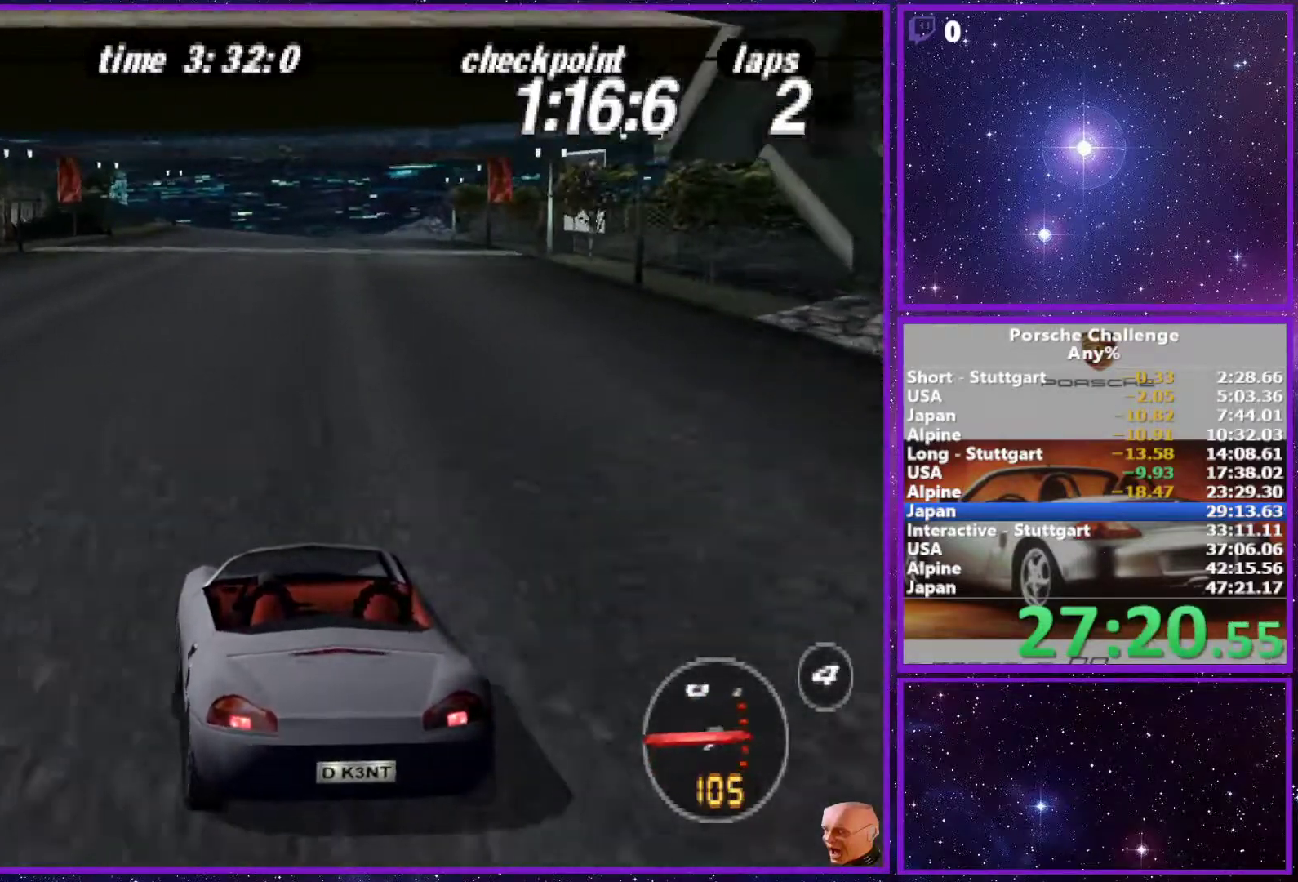
{"dt_ms": 500, "buttons": [], "left_stick": "center", "right_stick": "right", "events": [[33, "left_stick", "center"], [200, "R1", "down"], [350, "R1", "up"]]}
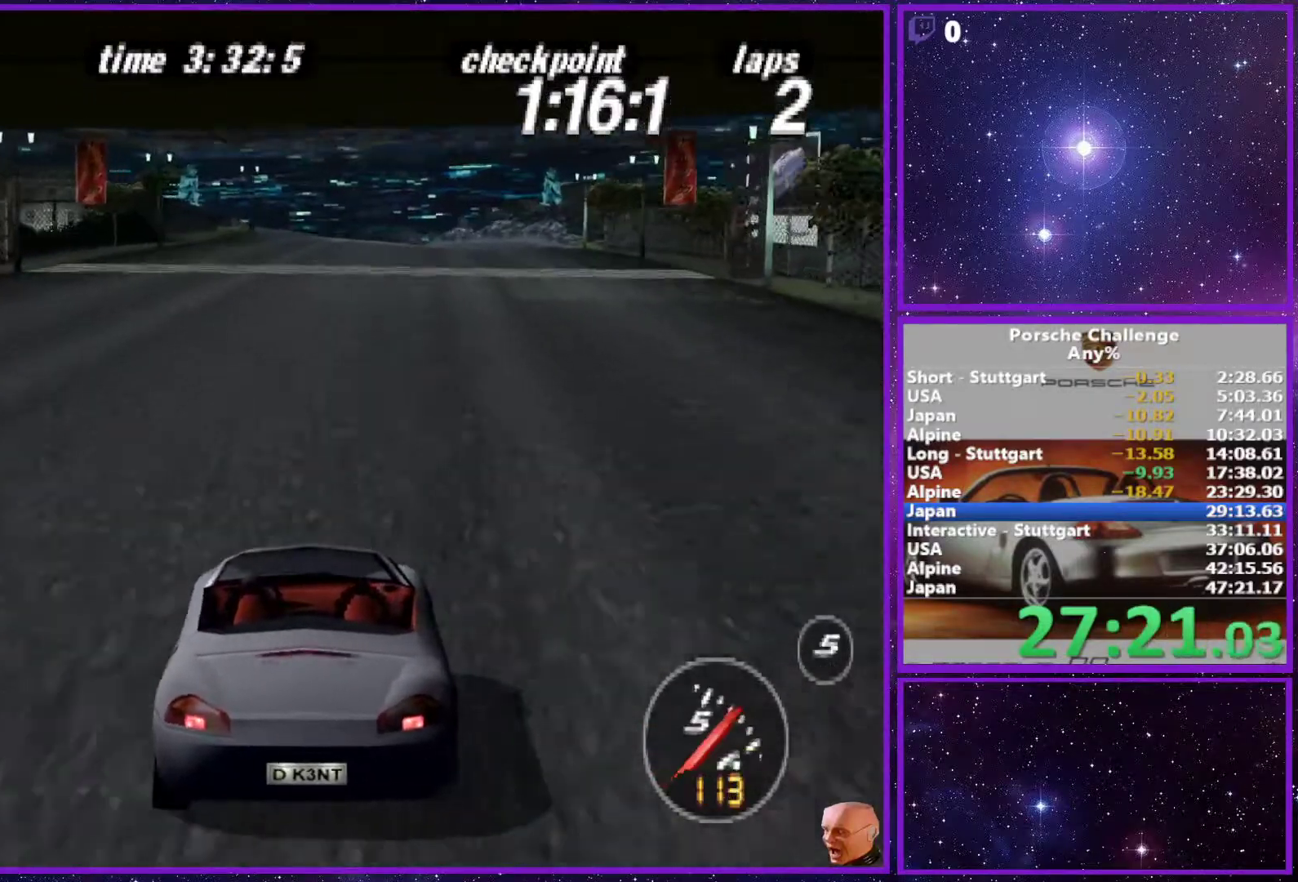
{"dt_ms": 500, "buttons": [], "left_stick": "center", "right_stick": "center", "events": [[167, "right_stick", "center"]]}
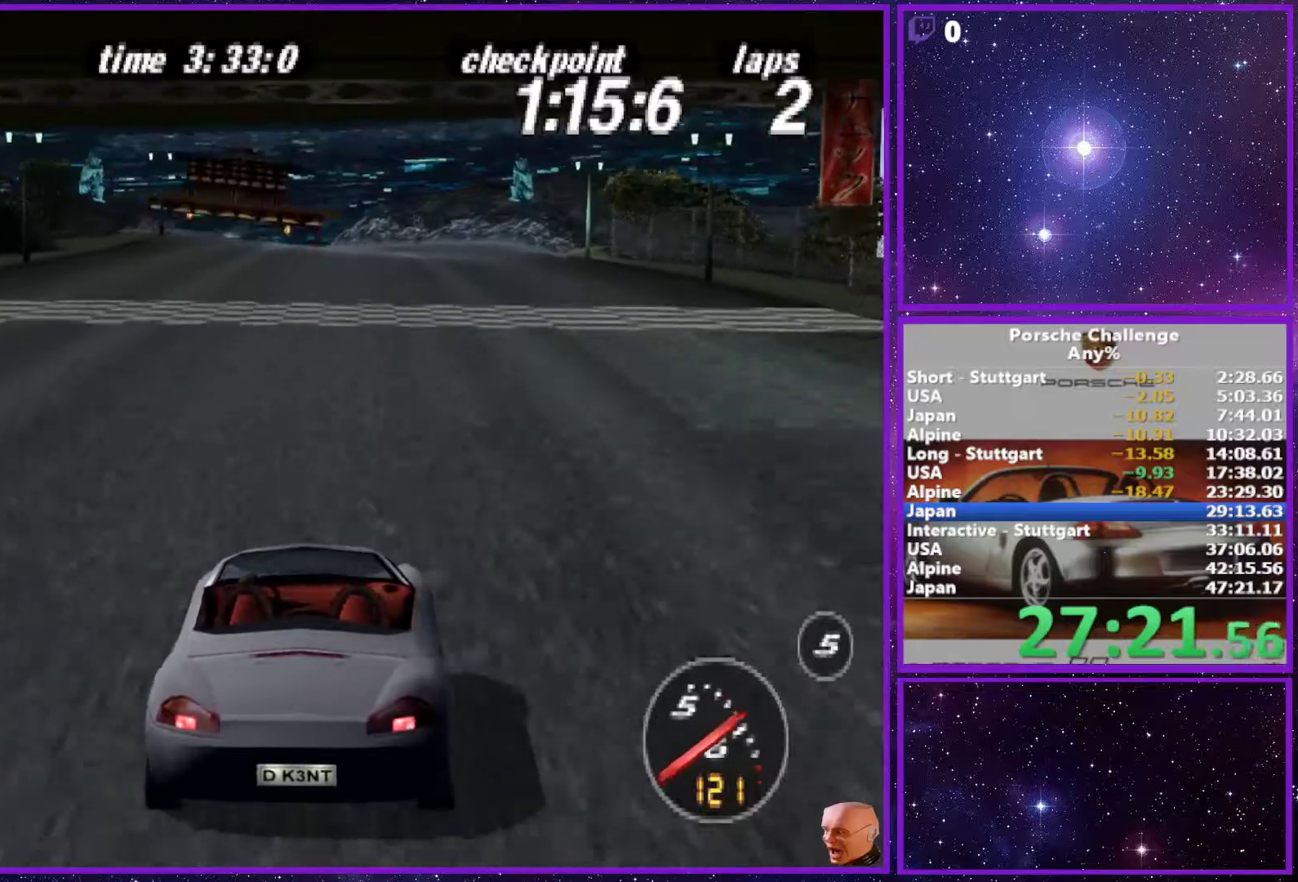
{"dt_ms": 500, "buttons": [], "left_stick": "center", "right_stick": "center", "events": []}
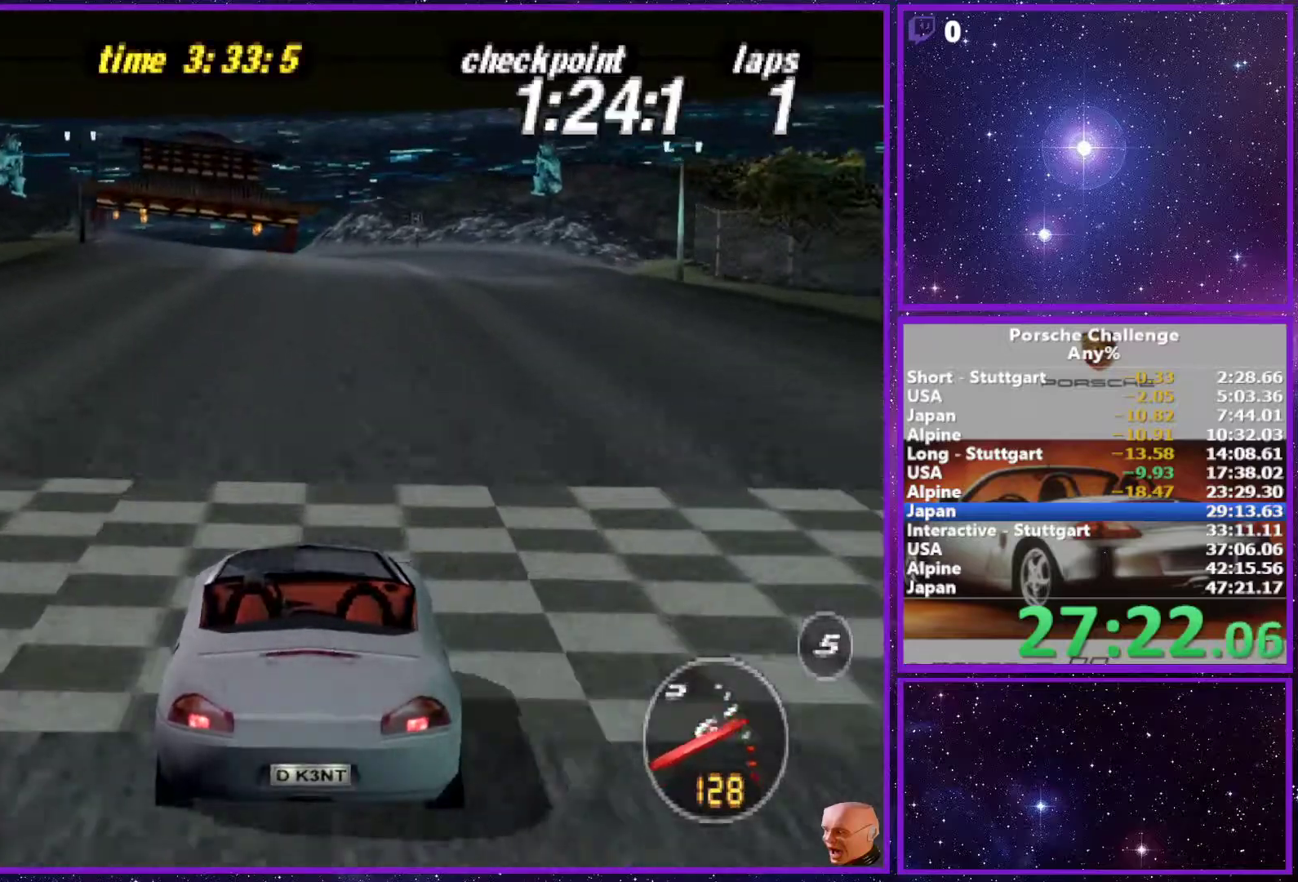
{"dt_ms": 500, "buttons": [], "left_stick": "left", "right_stick": "center", "events": [[450, "left_stick", "left"]]}
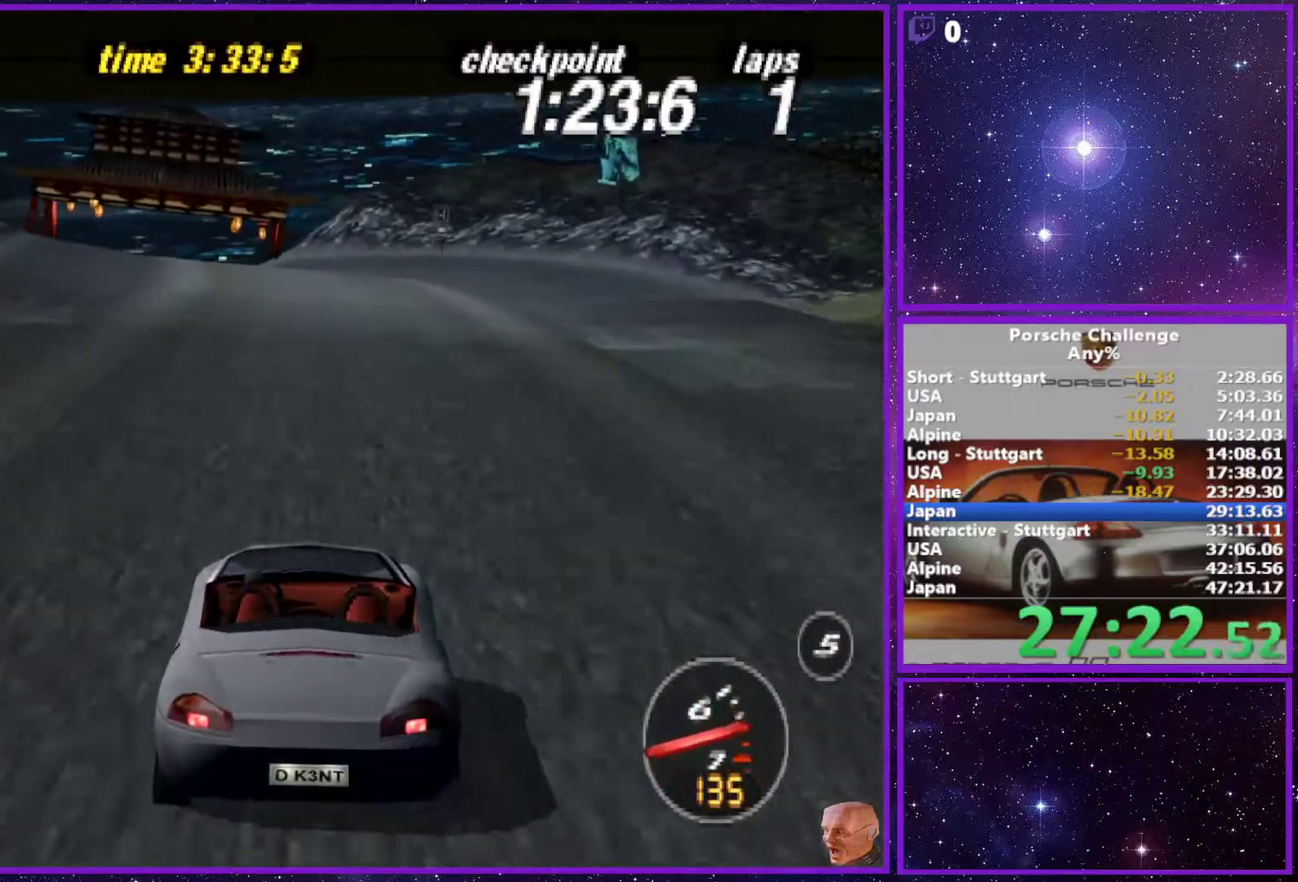
{"dt_ms": 500, "buttons": [], "left_stick": "center", "right_stick": "center", "events": [[83, "left_stick", "center"]]}
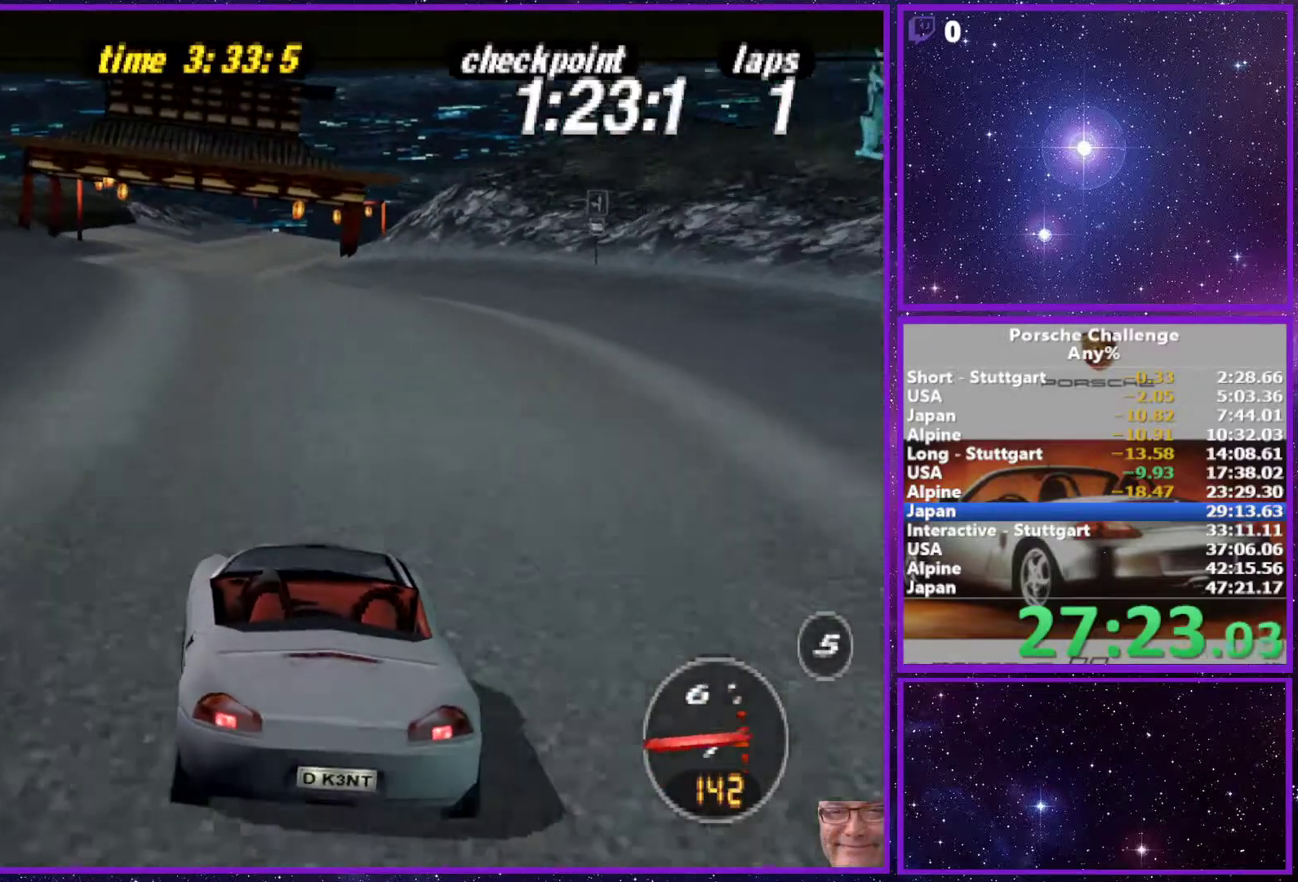
{"dt_ms": 500, "buttons": [], "left_stick": "center", "right_stick": "center", "events": []}
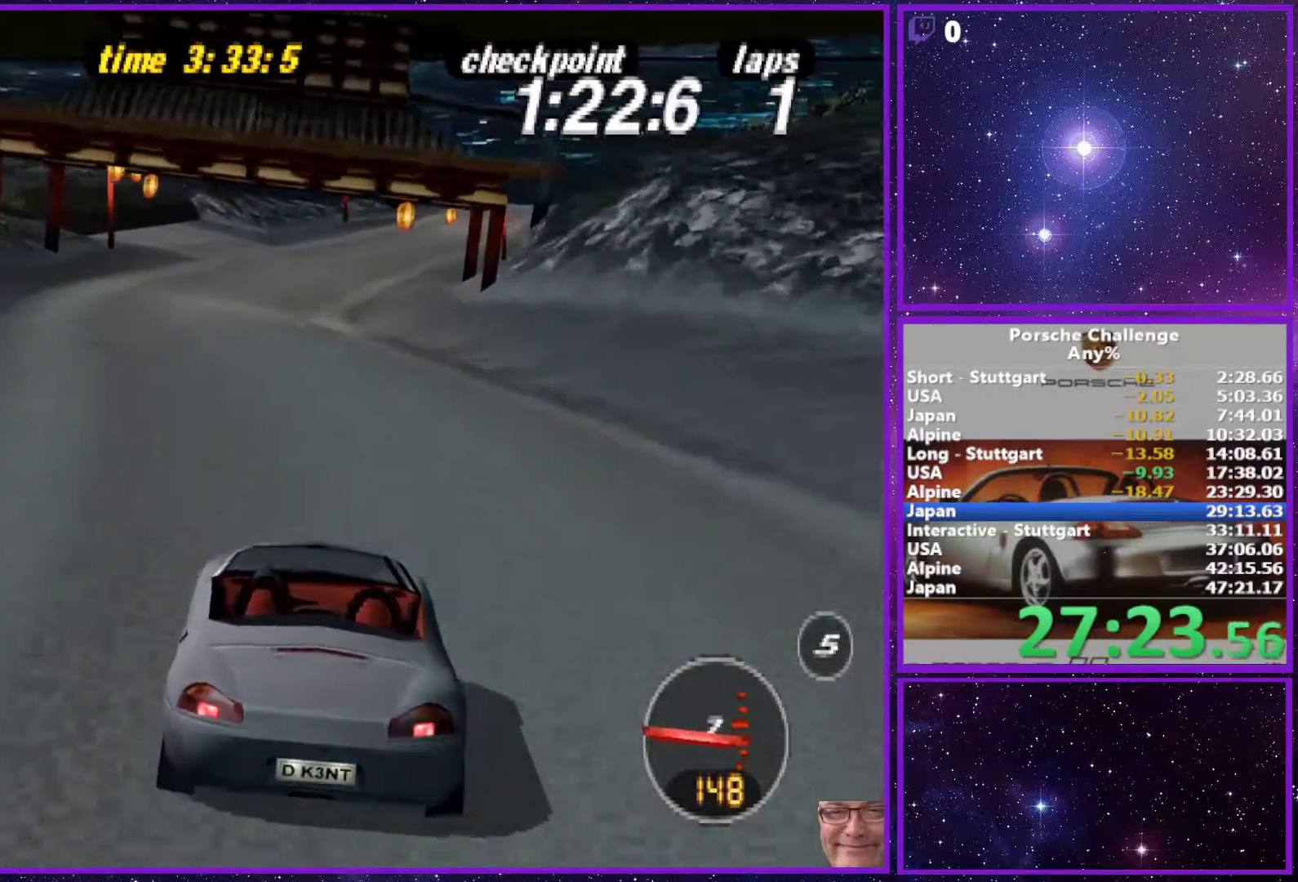
{"dt_ms": 500, "buttons": ["R1"], "left_stick": "center", "right_stick": "center", "events": [[433, "R1", "down"]]}
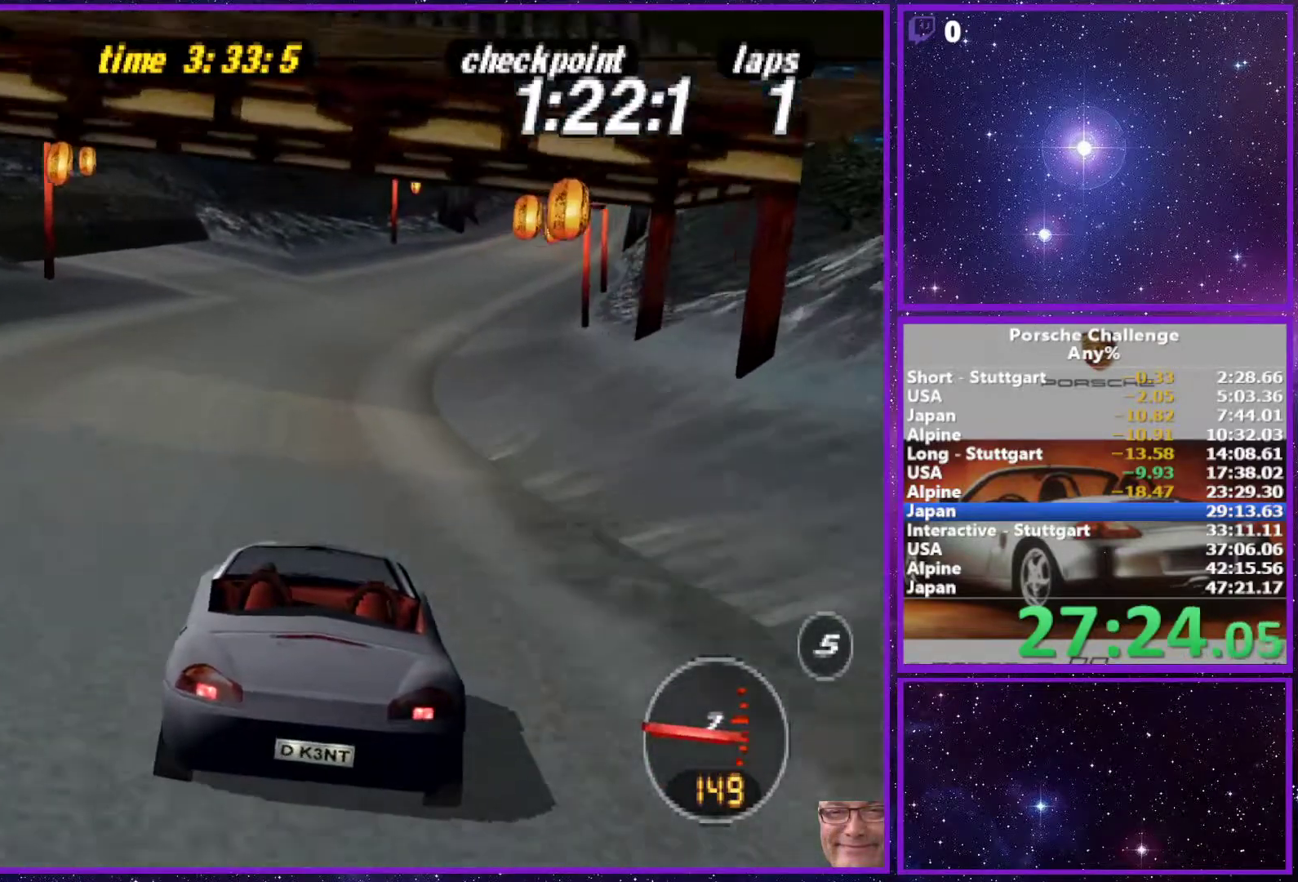
{"dt_ms": 1000, "buttons": [], "left_stick": "center", "right_stick": "center"}
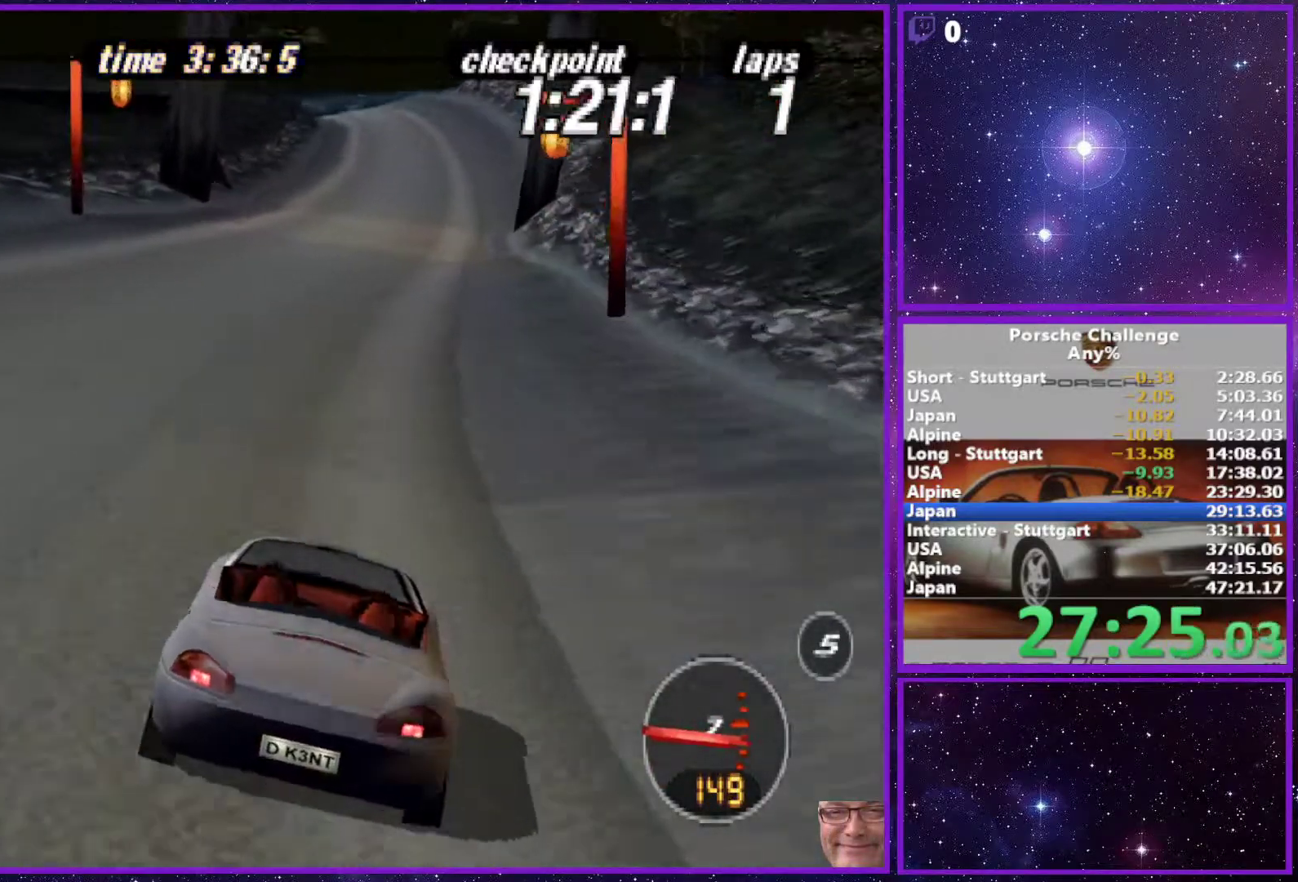
{"dt_ms": 500, "buttons": [], "left_stick": "center", "right_stick": "center", "events": []}
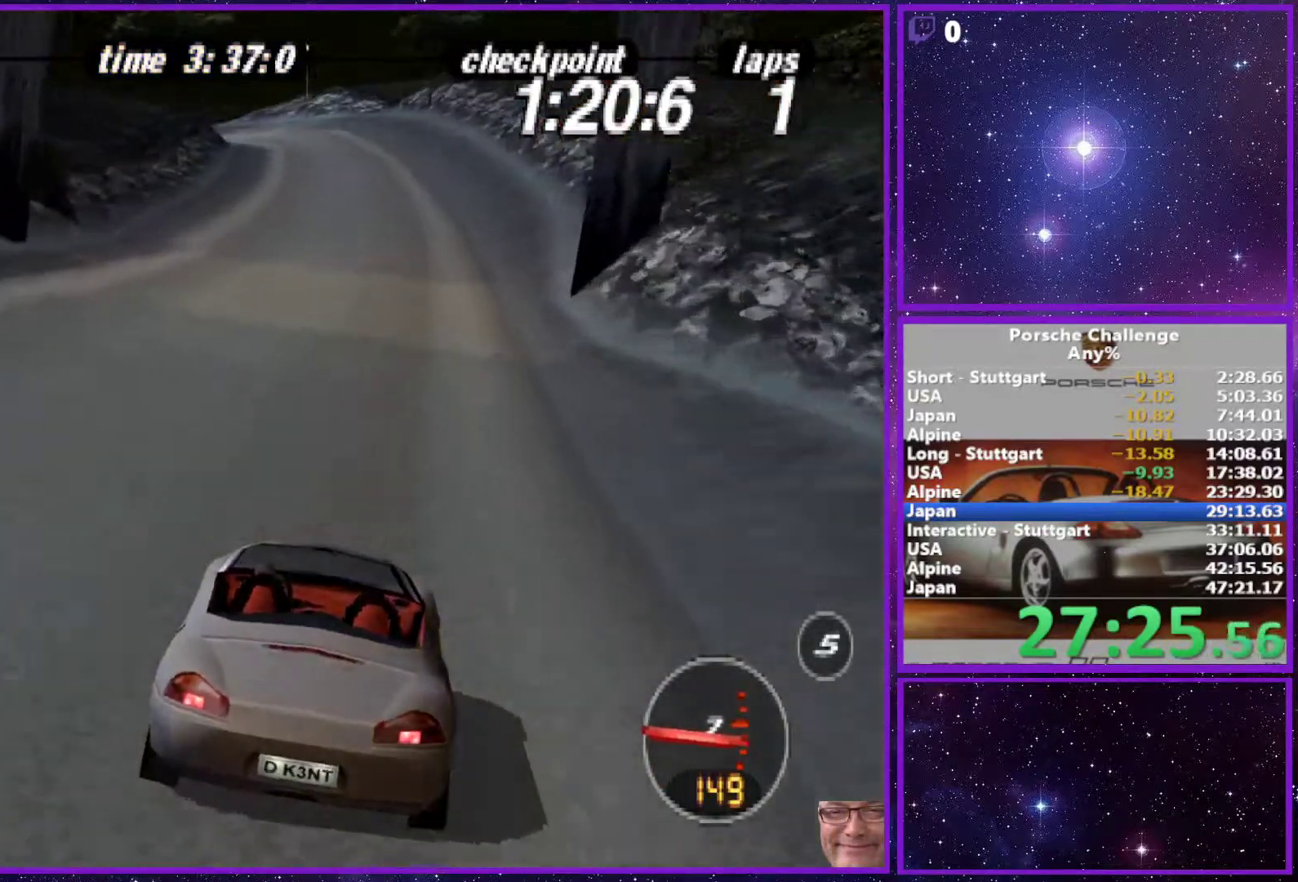
{"dt_ms": 500, "buttons": [], "left_stick": "center", "right_stick": "center", "events": []}
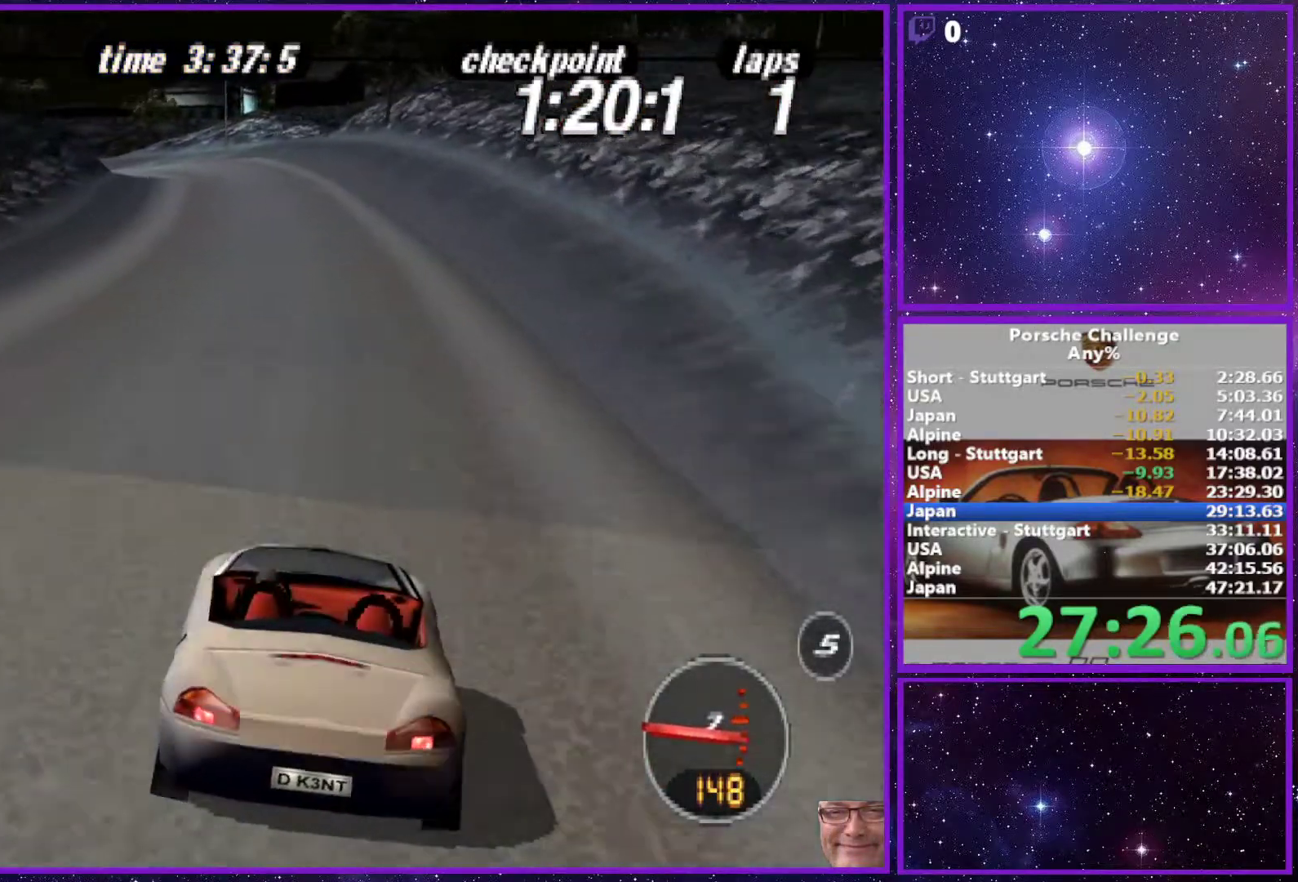
{"dt_ms": 500, "buttons": [], "left_stick": "left", "right_stick": "center", "events": [[500, "left_stick", "left"]]}
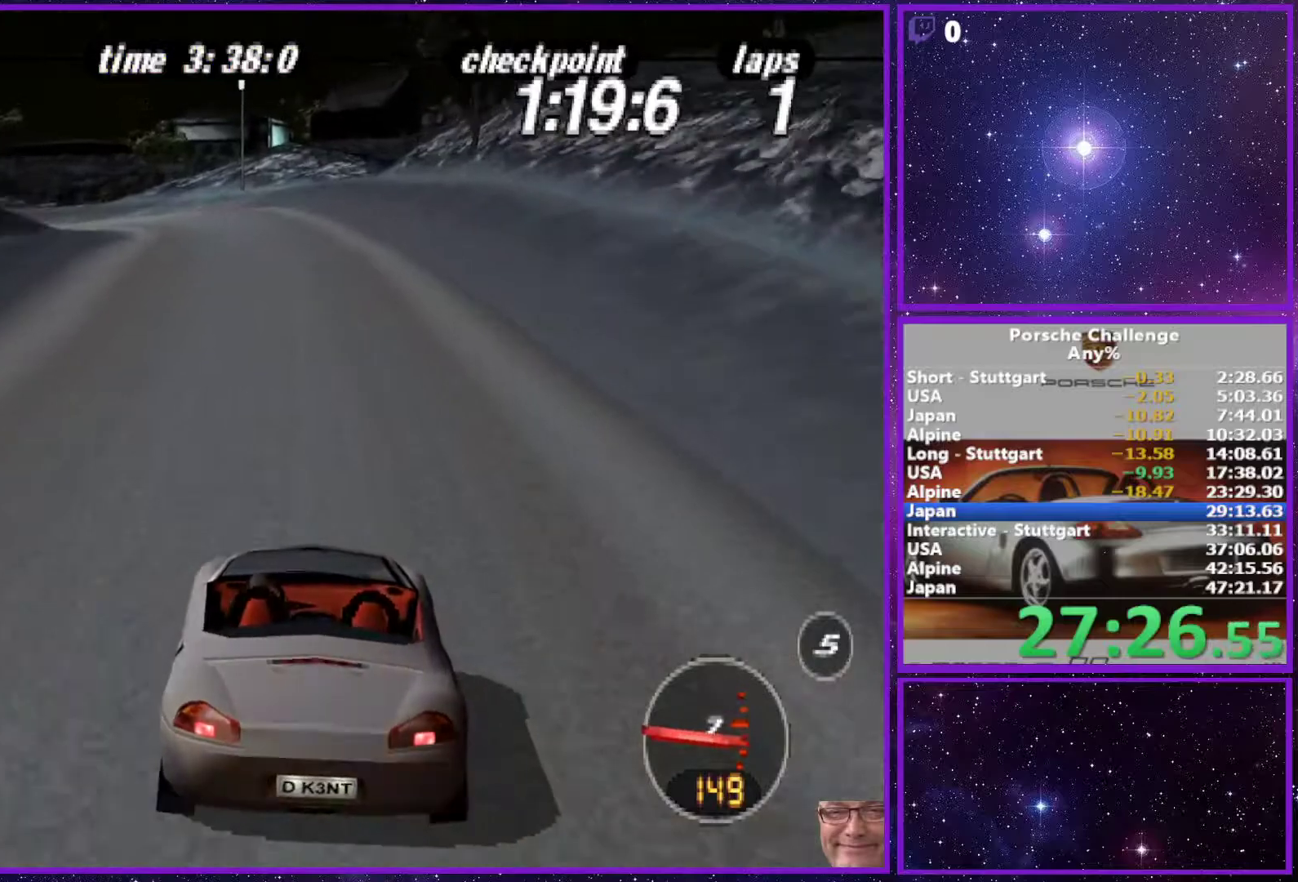
{"dt_ms": 500, "buttons": [], "left_stick": "center", "right_stick": "center", "events": [[467, "left_stick", "center"]]}
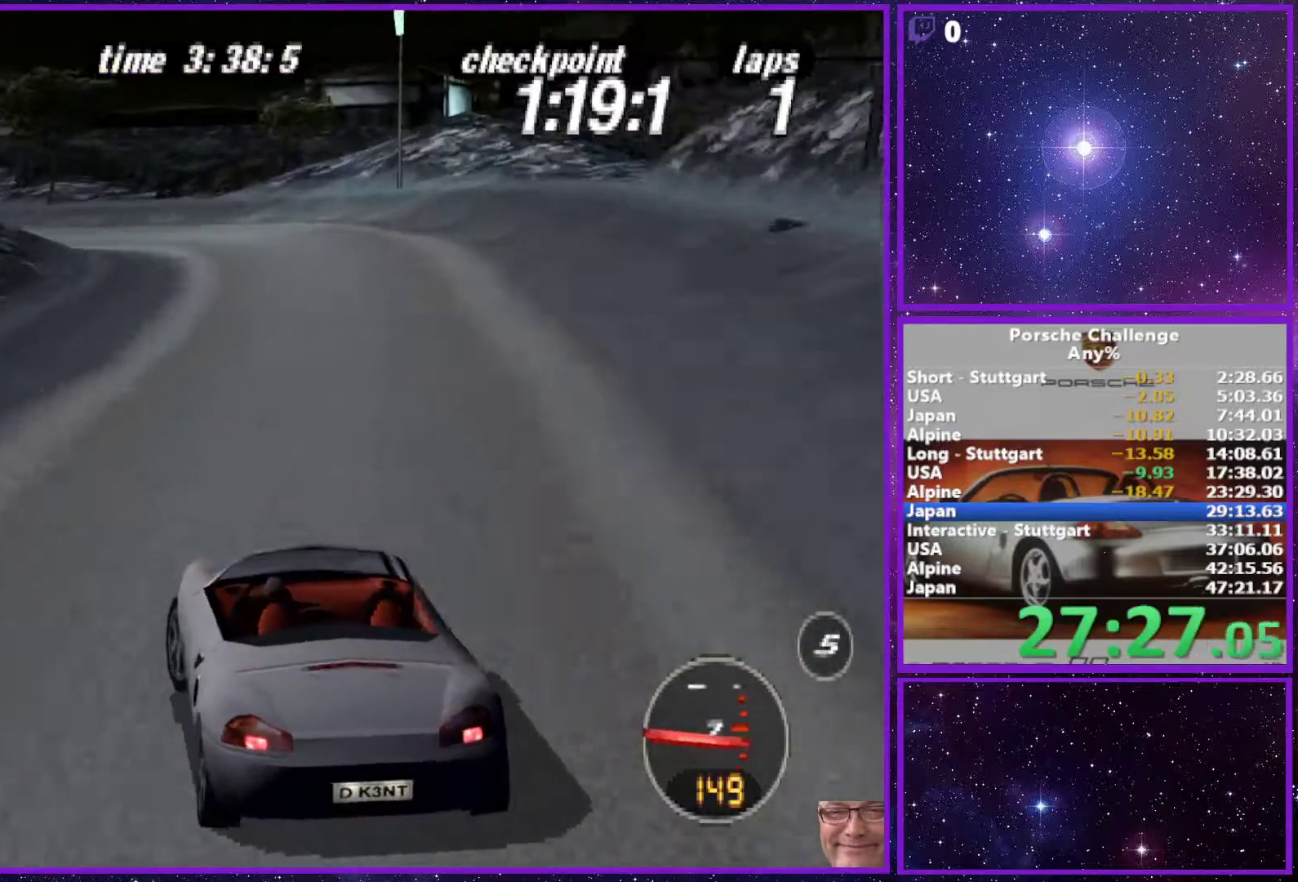
{"dt_ms": 500, "buttons": [], "left_stick": "left", "right_stick": "down", "events": [[67, "left_stick", "right"], [300, "left_stick", "left"], [383, "right_stick", "down"]]}
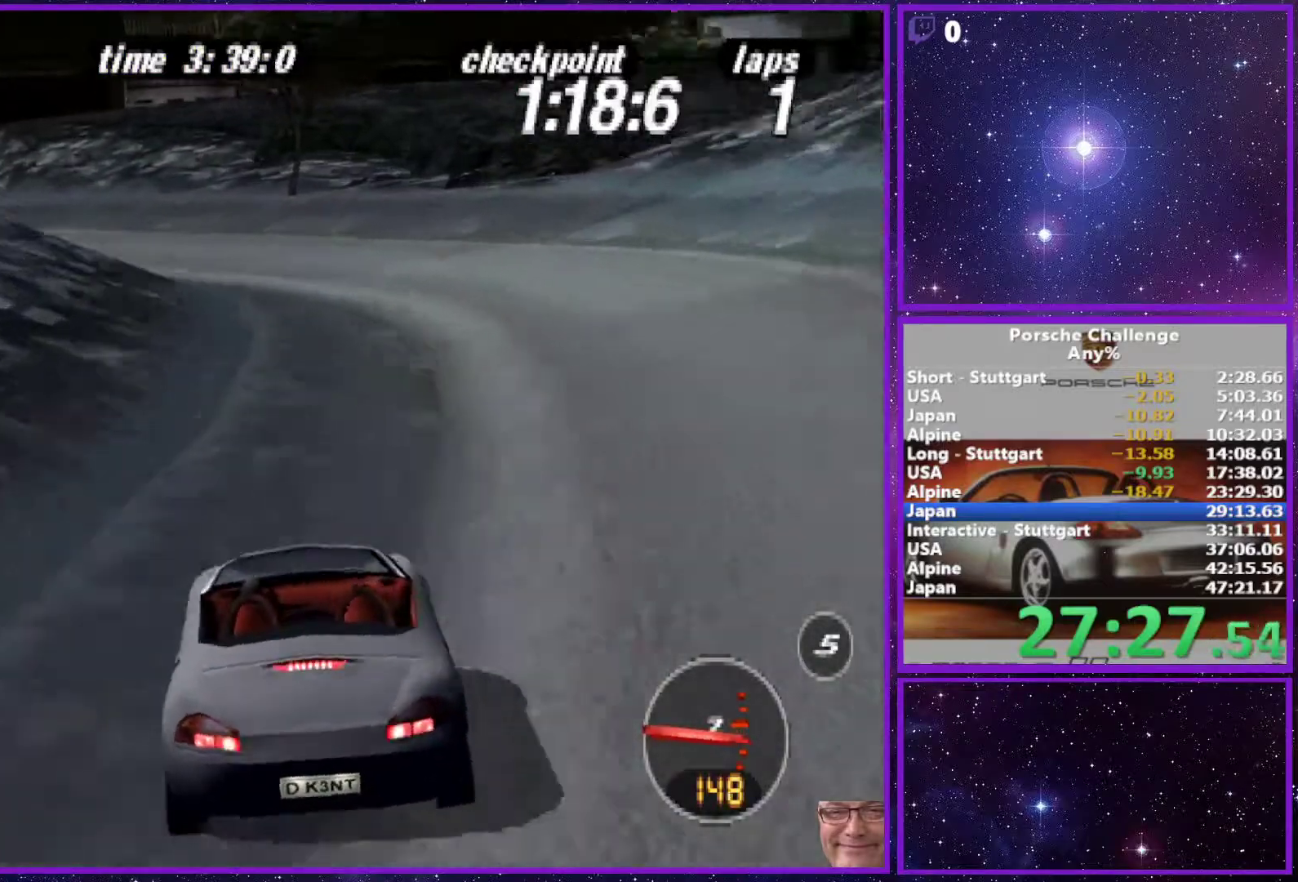
{"dt_ms": 500, "buttons": ["R2"], "left_stick": "left", "right_stick": "down", "events": [[483, "R2", "down"]]}
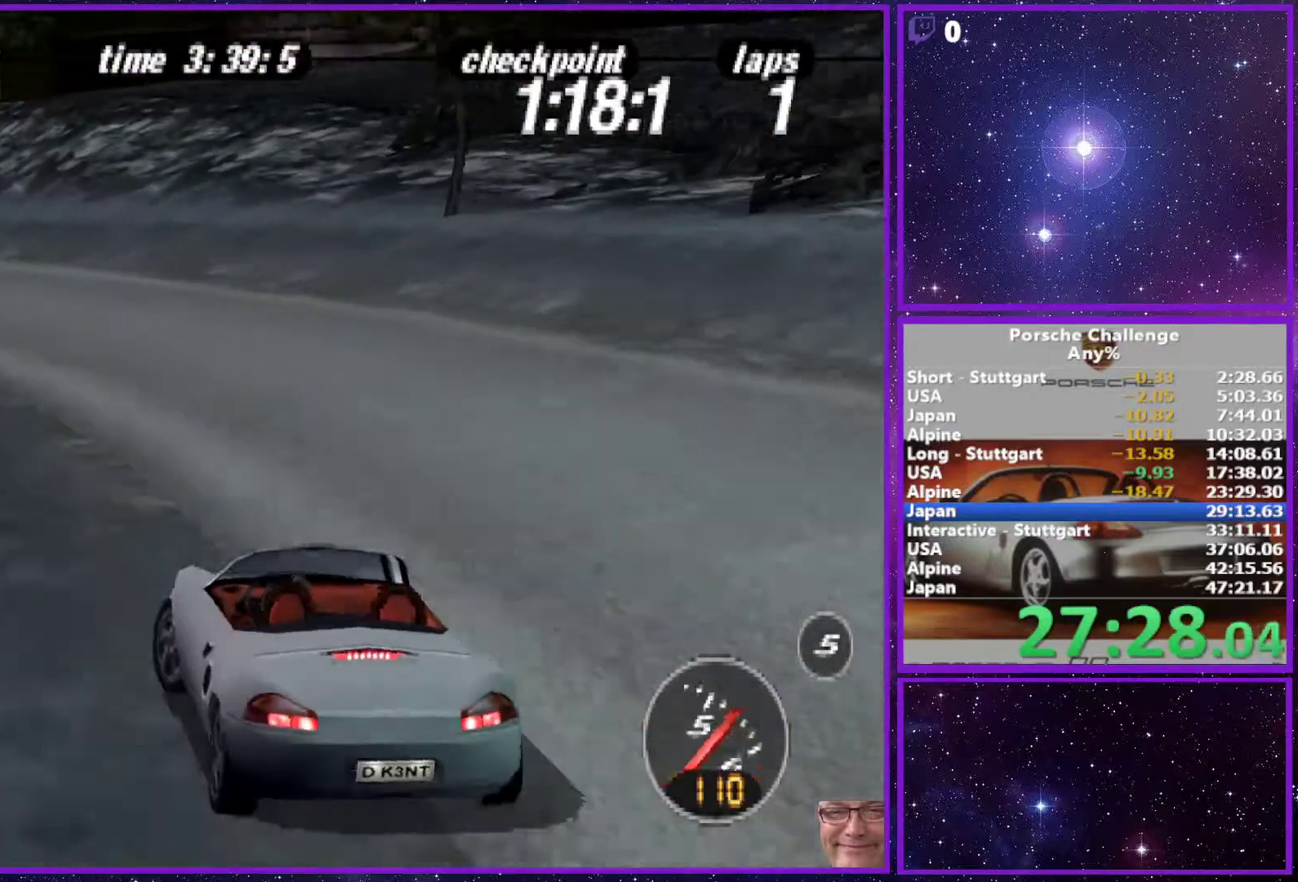
{"dt_ms": 500, "buttons": [], "left_stick": "right", "right_stick": "center", "events": [[33, "right_stick", "down-left"], [100, "R2", "up"], [200, "right_stick", "center"], [250, "left_stick", "center"], [450, "left_stick", "right"]]}
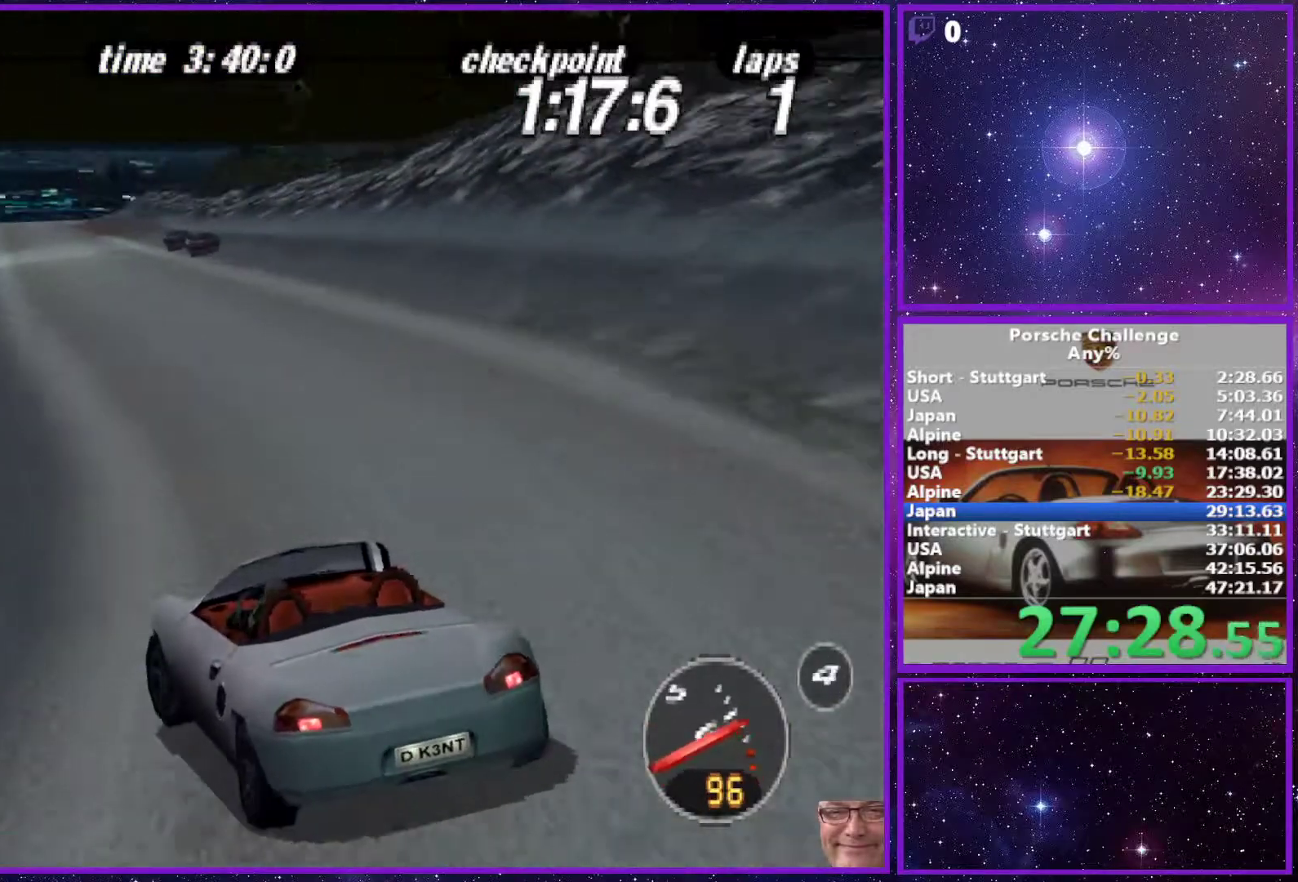
{"dt_ms": 500, "buttons": [], "left_stick": "center", "right_stick": "center", "events": [[167, "left_stick", "center"]]}
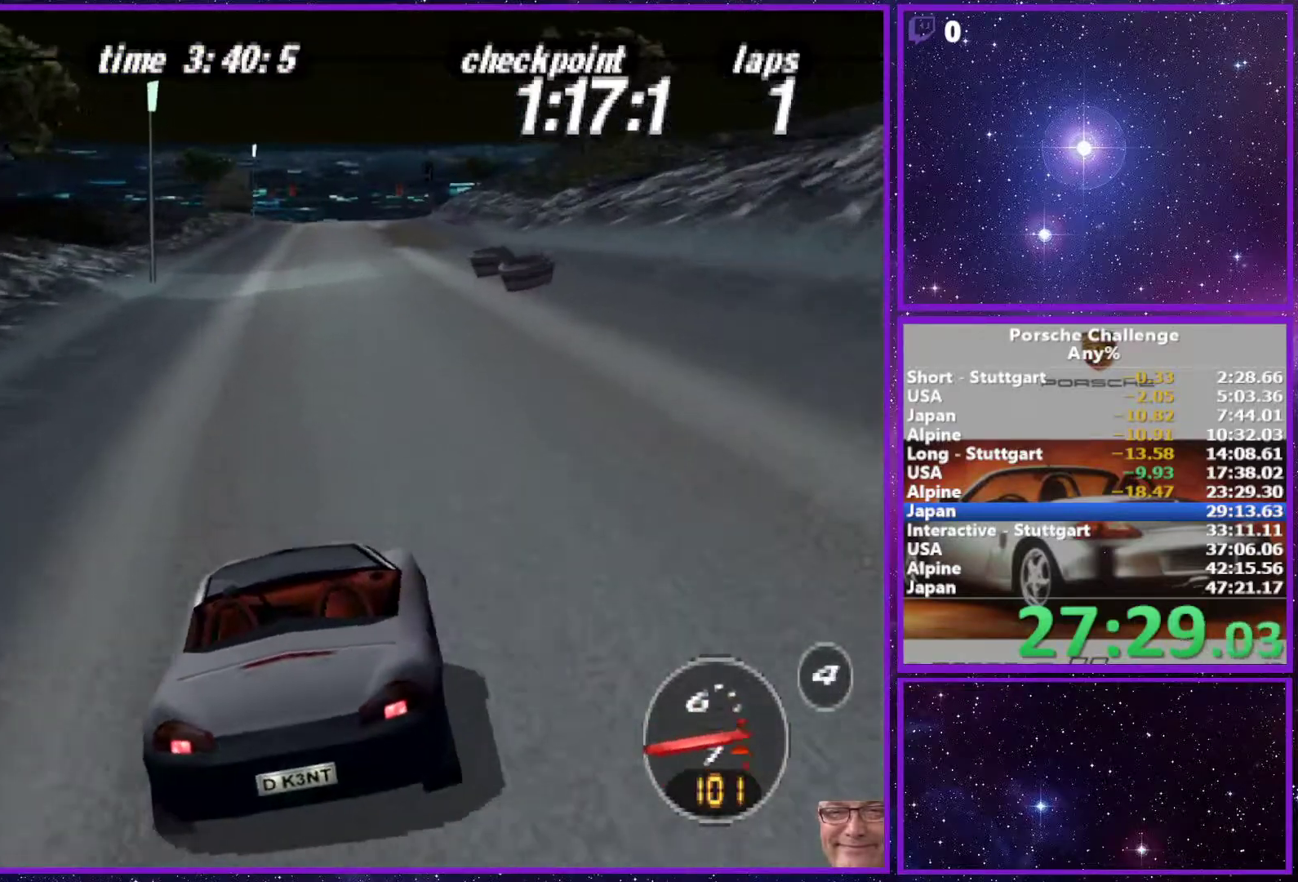
{"dt_ms": 500, "buttons": ["R1"], "left_stick": "center", "right_stick": "center", "events": [[300, "left_stick", "left"], [400, "R1", "down"], [417, "left_stick", "center"]]}